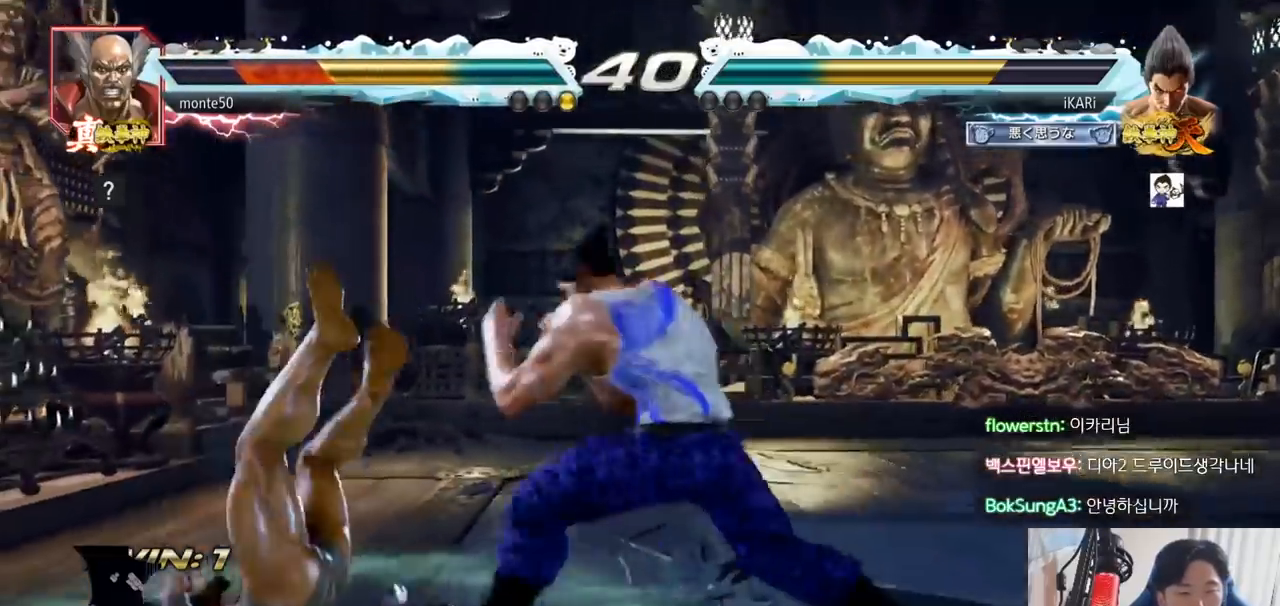
Gameplay with a controller (arcade stick); each line is a JSON object with the inputs held at the frame after it. "events" lists button and stick changes between this image and that frame as [ms after this image, input, new state], when the widget could be followed in between. Not read: L3 R3.
{"buttons": ["TRIANGLE"], "left_stick": "down-left", "events": [[101, "left_stick", "down-left"], [134, "SQUARE", "down"], [167, "SQUARE", "up"], [267, "CIRCLE", "down"], [334, "CIRCLE", "up"], [418, "TRIANGLE", "down"], [468, "TRIANGLE", "up"], [501, "TRIANGLE", "down"]]}
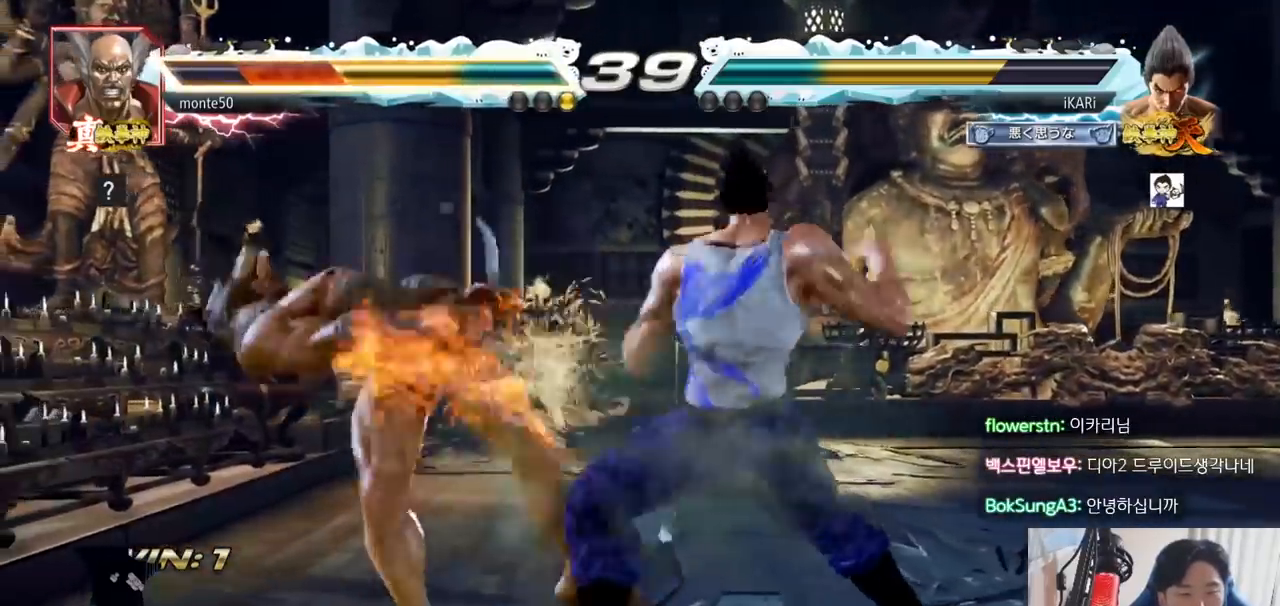
{"buttons": [], "left_stick": "center", "events": [[33, "TRIANGLE", "up"], [83, "TRIANGLE", "down"], [133, "TRIANGLE", "up"], [183, "TRIANGLE", "down"], [217, "TRIANGLE", "up"], [250, "TRIANGLE", "down"], [284, "left_stick", "center"], [400, "TRIANGLE", "up"]]}
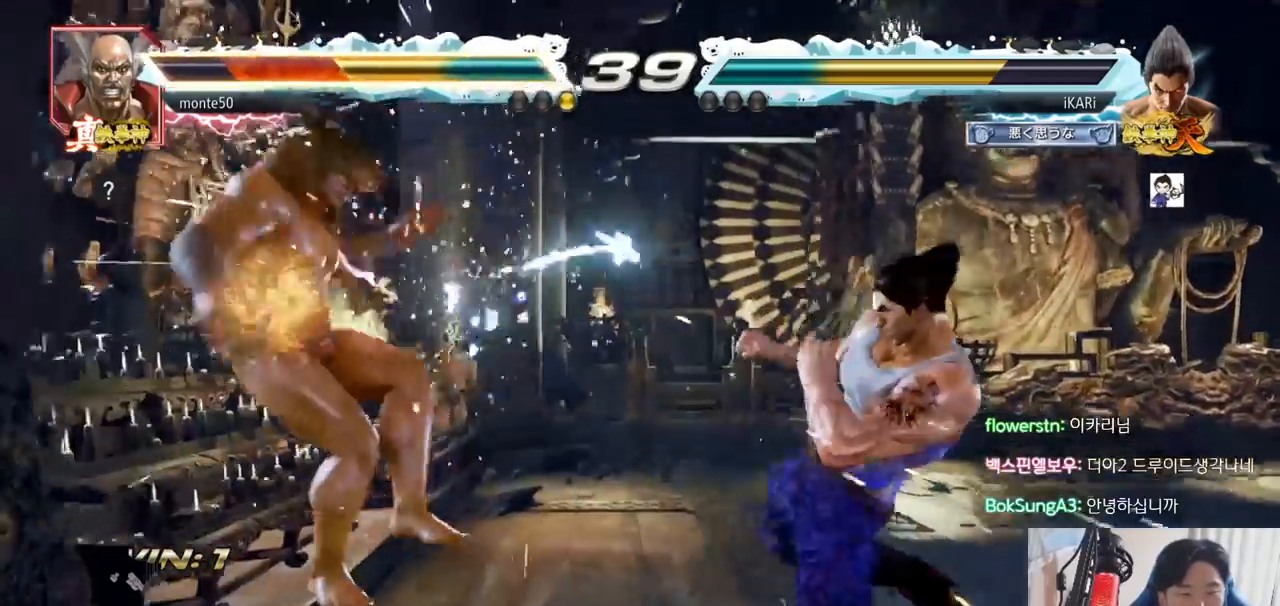
{"buttons": [], "left_stick": "left", "events": [[17, "left_stick", "up"], [117, "left_stick", "center"], [267, "left_stick", "left"], [434, "CIRCLE", "down"], [468, "CIRCLE", "up"]]}
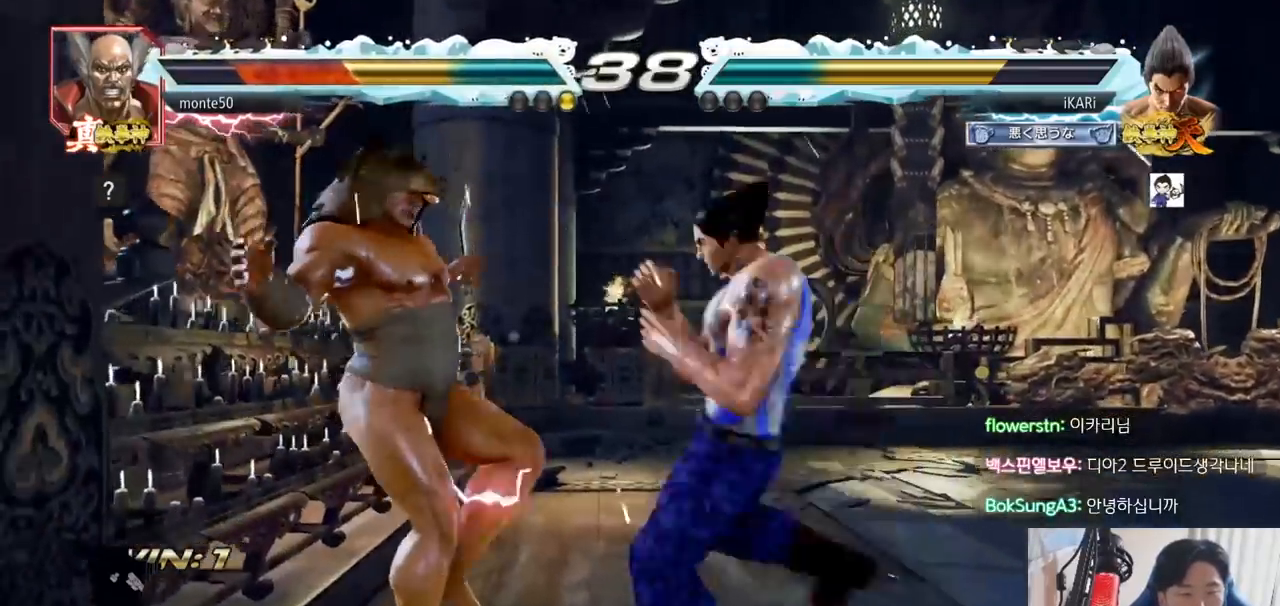
{"buttons": ["CROSS", "CIRCLE"], "left_stick": "down", "events": [[34, "CIRCLE", "down"], [100, "CIRCLE", "up"], [134, "CIRCLE", "down"], [134, "left_stick", "center"], [200, "left_stick", "down"], [301, "CROSS", "down"], [334, "CROSS", "up"], [384, "CROSS", "down"], [434, "CROSS", "up"], [501, "CROSS", "down"]]}
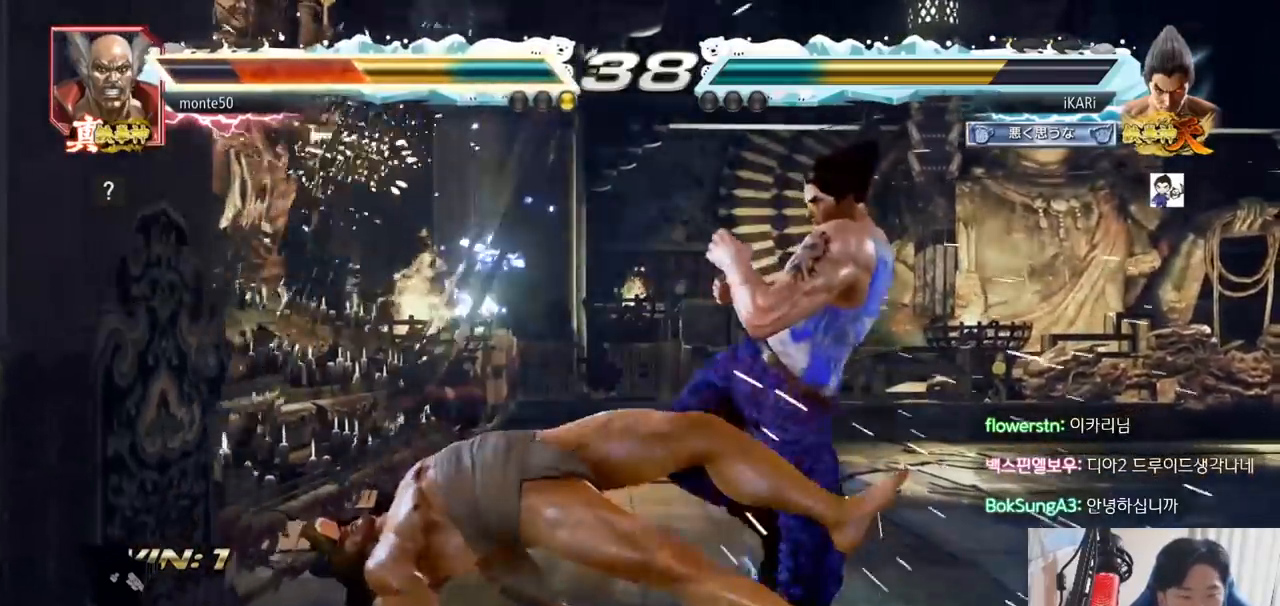
{"buttons": [], "left_stick": "center", "events": [[50, "CROSS", "up"], [83, "CROSS", "down"], [167, "CIRCLE", "up"], [167, "CROSS", "up"], [233, "TRIANGLE", "down"], [283, "TRIANGLE", "up"], [317, "TRIANGLE", "down"], [333, "left_stick", "center"], [350, "TRIANGLE", "up"], [417, "TRIANGLE", "down"], [500, "TRIANGLE", "up"]]}
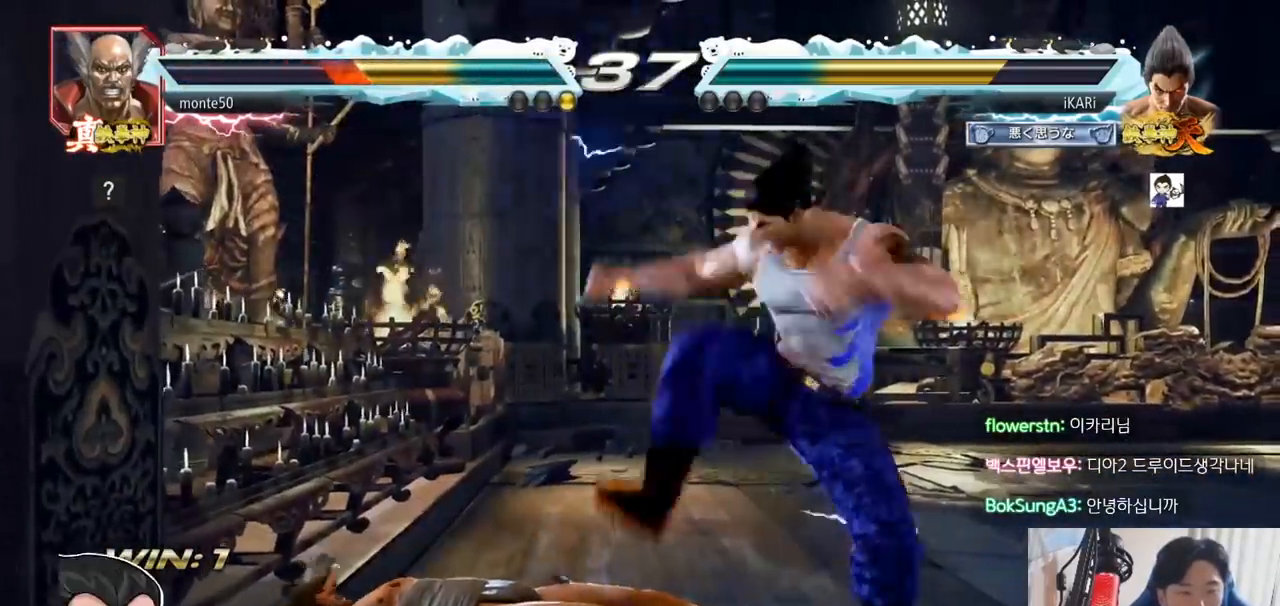
{"buttons": [], "left_stick": "center", "events": []}
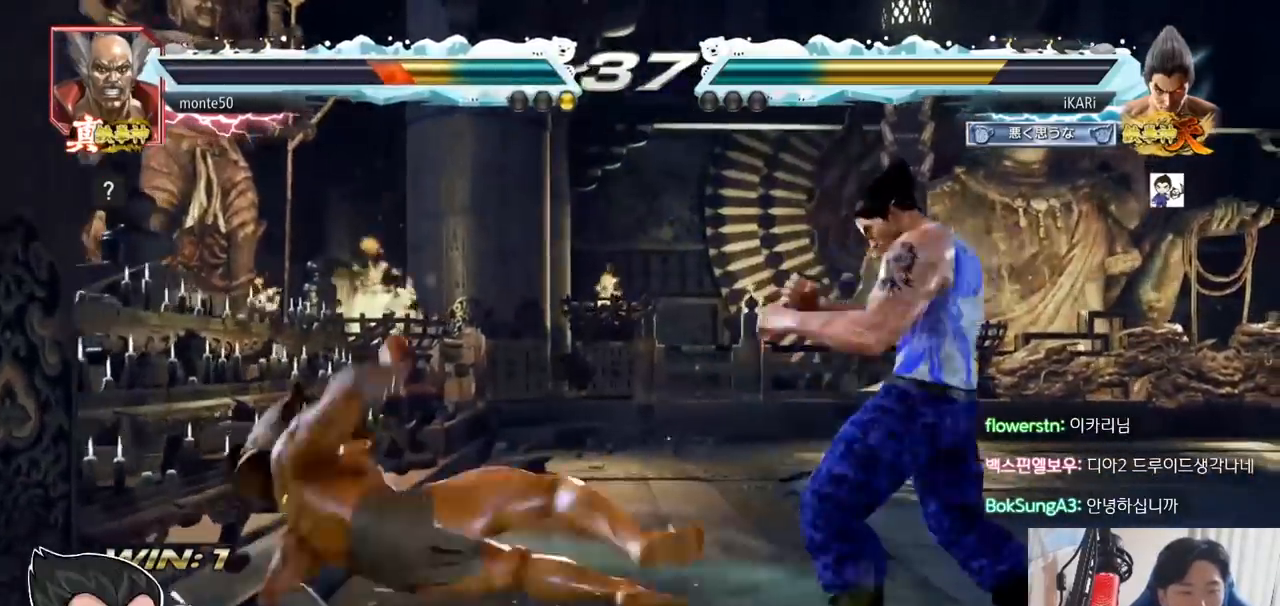
{"buttons": [], "left_stick": "center", "events": [[100, "CIRCLE", "down"], [100, "left_stick", "down-left"], [167, "CIRCLE", "up"], [183, "SQUARE", "down"], [200, "SQUARE", "up"], [250, "SQUARE", "down"], [300, "SQUARE", "up"], [333, "SQUARE", "down"], [384, "SQUARE", "up"], [434, "left_stick", "center"]]}
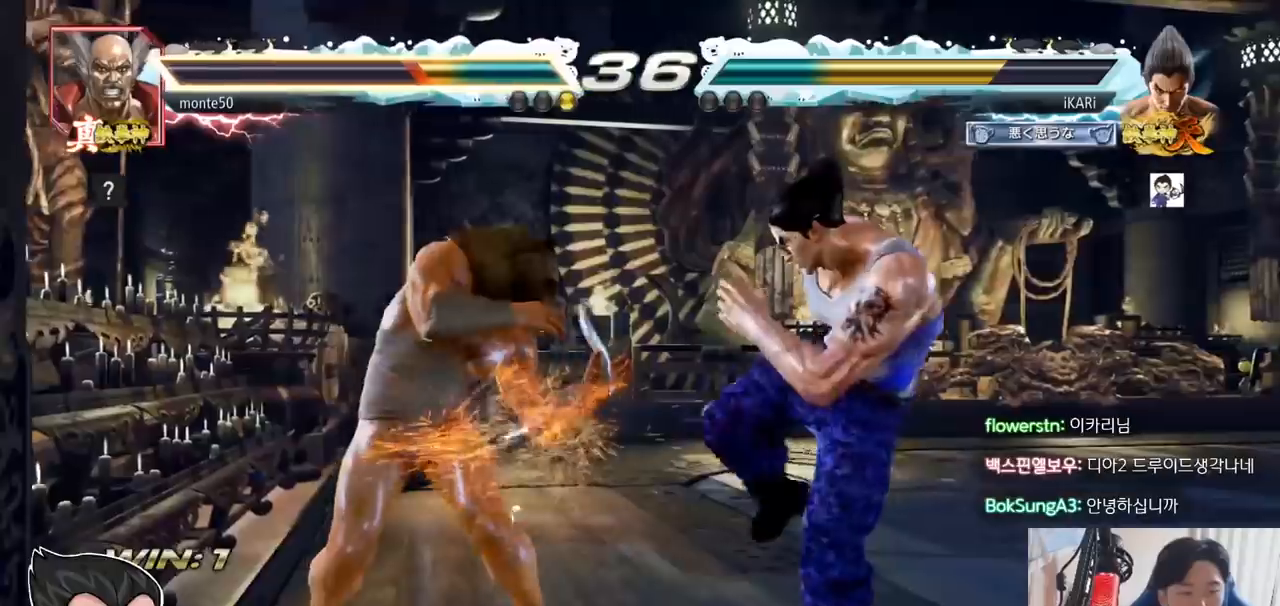
{"buttons": [], "left_stick": "center", "events": [[251, "CIRCLE", "down"], [317, "CIRCLE", "up"]]}
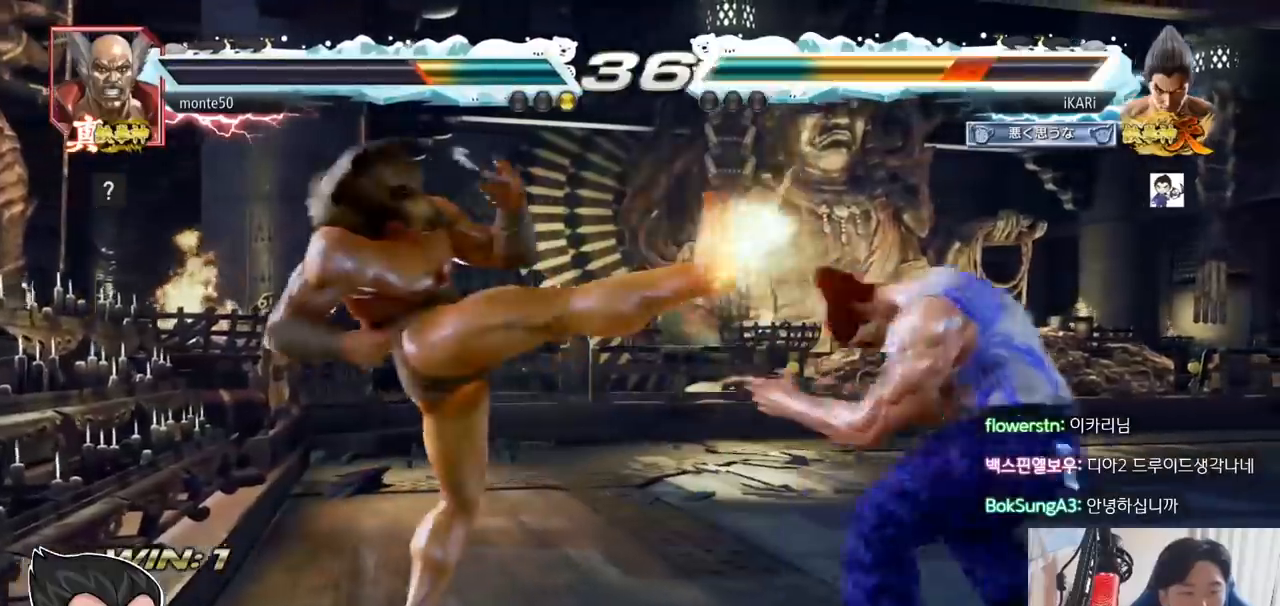
{"buttons": [], "left_stick": "center", "events": [[317, "left_stick", "up"], [367, "left_stick", "center"]]}
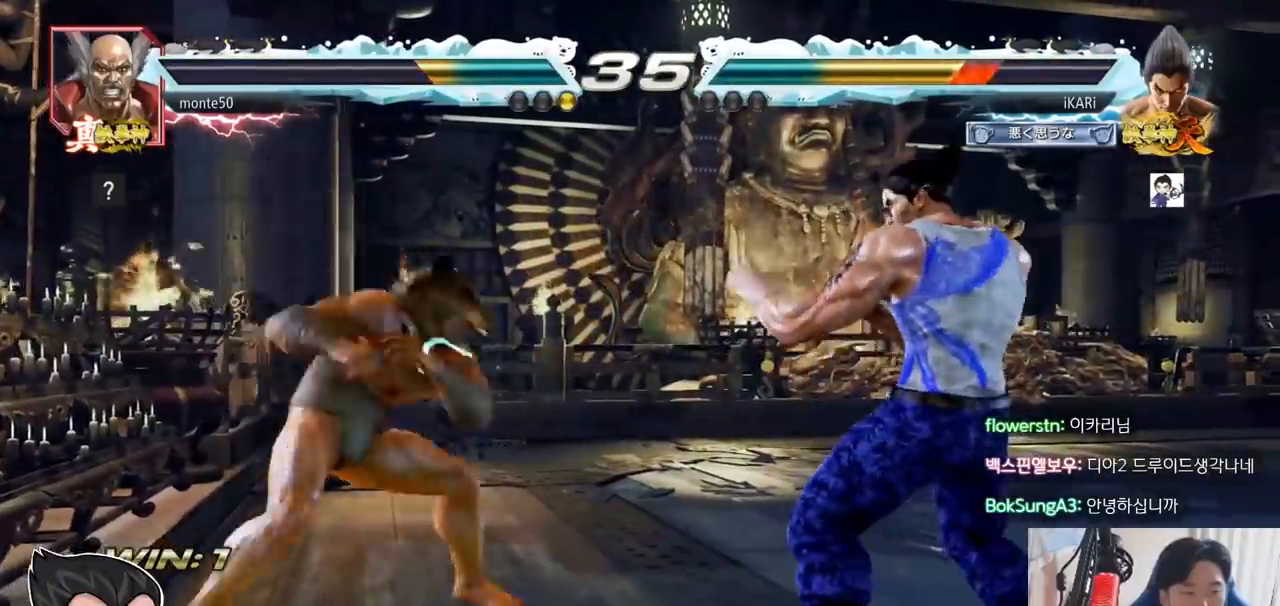
{"buttons": [], "left_stick": "center", "events": [[50, "left_stick", "right"], [384, "left_stick", "center"]]}
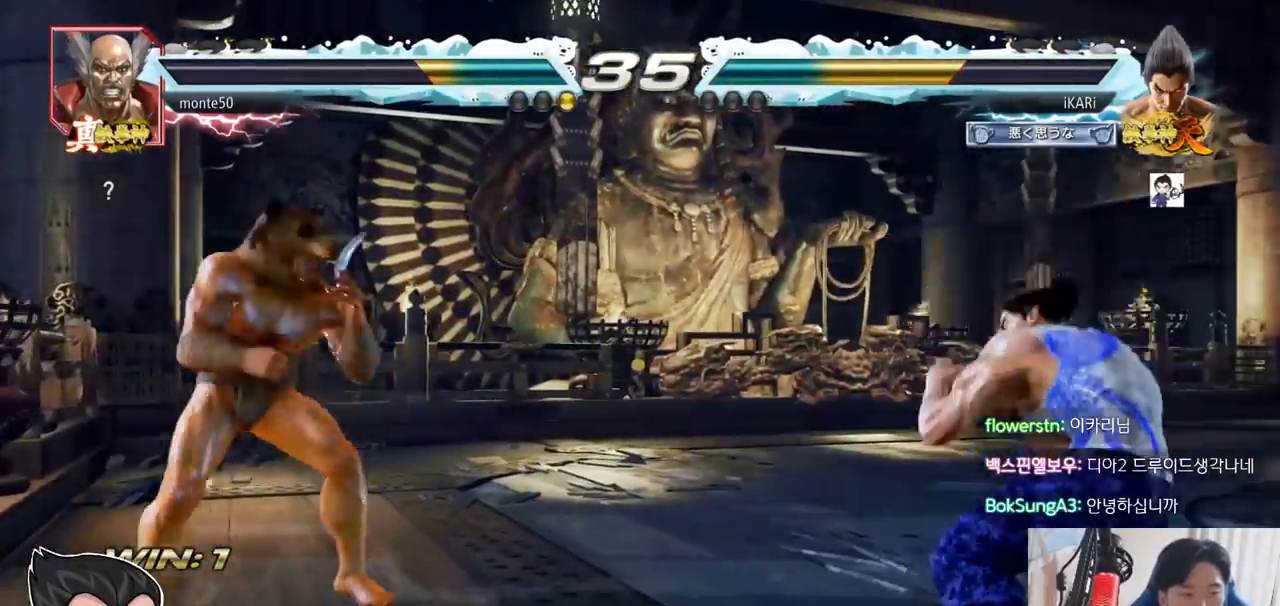
{"buttons": [], "left_stick": "center", "events": [[100, "left_stick", "down"], [183, "left_stick", "center"], [300, "CROSS", "down"], [367, "CROSS", "up"], [417, "TRIANGLE", "down"], [484, "TRIANGLE", "up"]]}
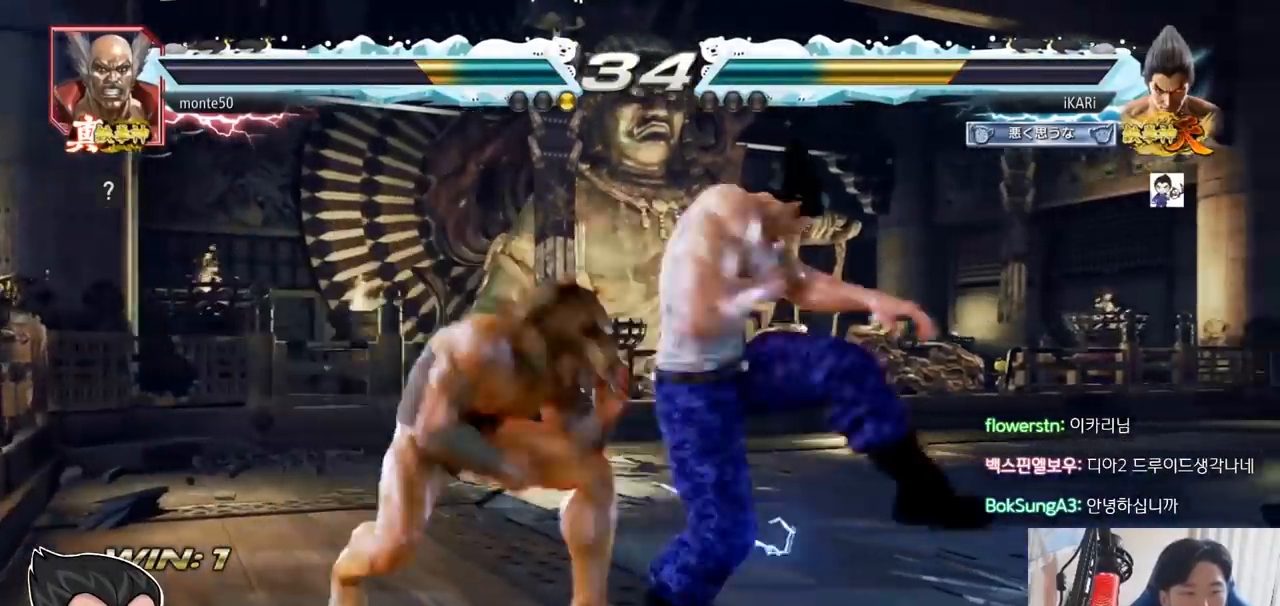
{"buttons": [], "left_stick": "left", "events": [[17, "TRIANGLE", "down"], [67, "TRIANGLE", "up"], [117, "TRIANGLE", "down"], [167, "TRIANGLE", "up"], [484, "left_stick", "left"]]}
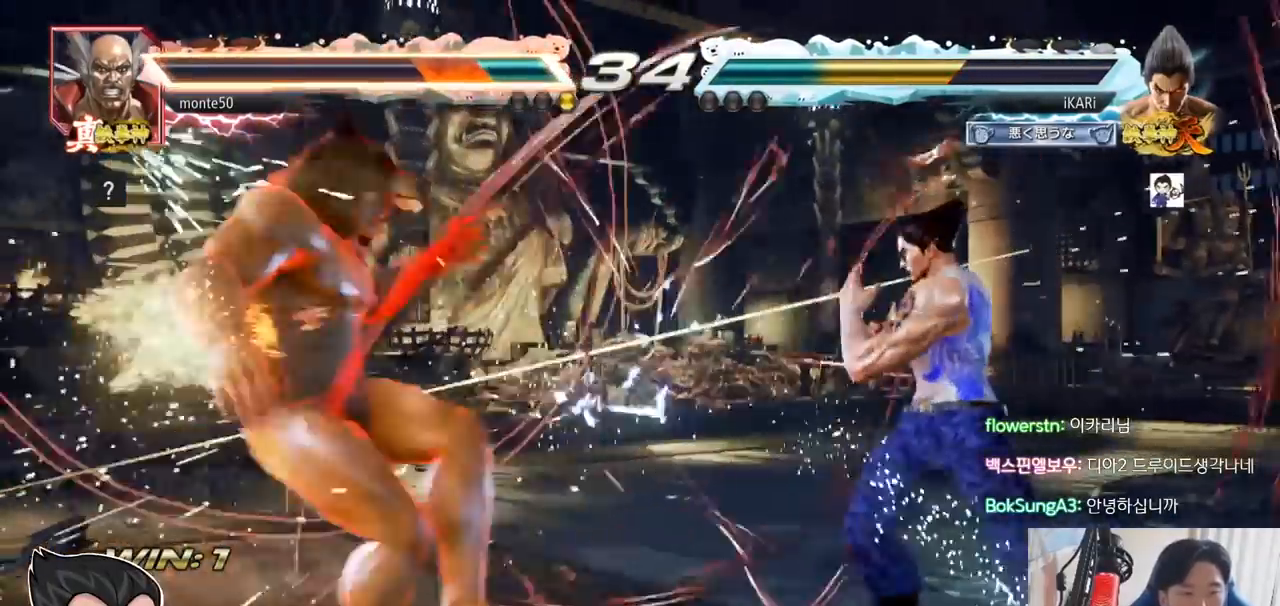
{"buttons": [], "left_stick": "left", "events": [[16, "left_stick", "center"], [217, "left_stick", "down"], [333, "left_stick", "left"], [383, "CIRCLE", "down"], [450, "CIRCLE", "up"]]}
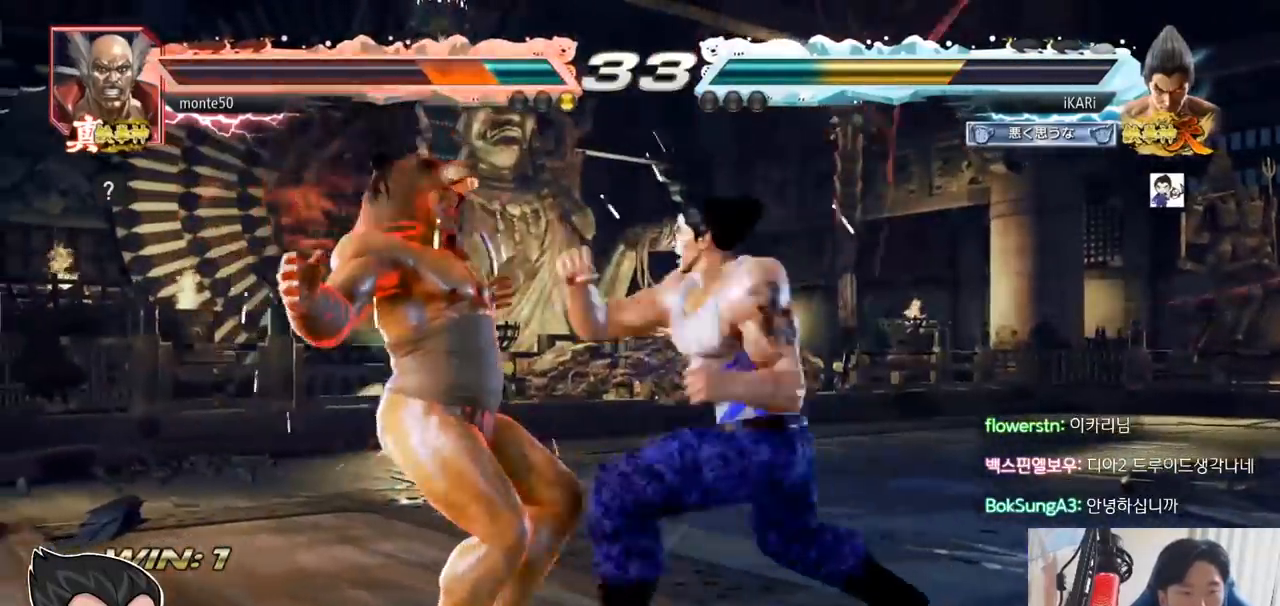
{"buttons": [], "left_stick": "up"}
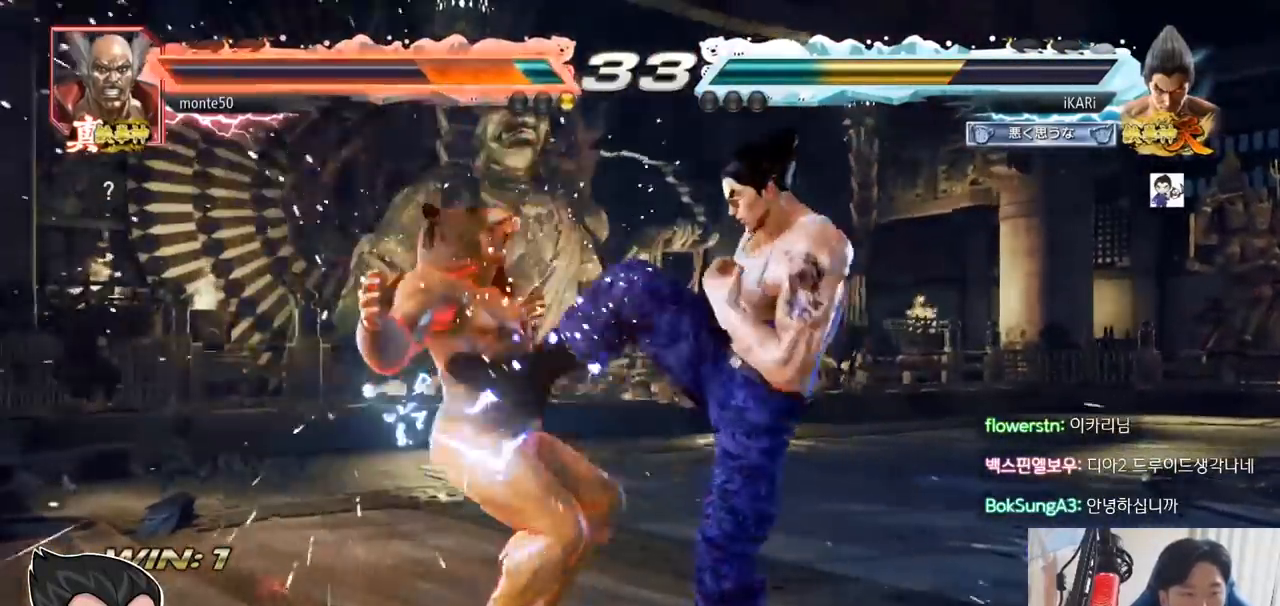
{"buttons": [], "left_stick": "center", "events": [[83, "left_stick", "center"], [217, "left_stick", "up"], [467, "left_stick", "center"]]}
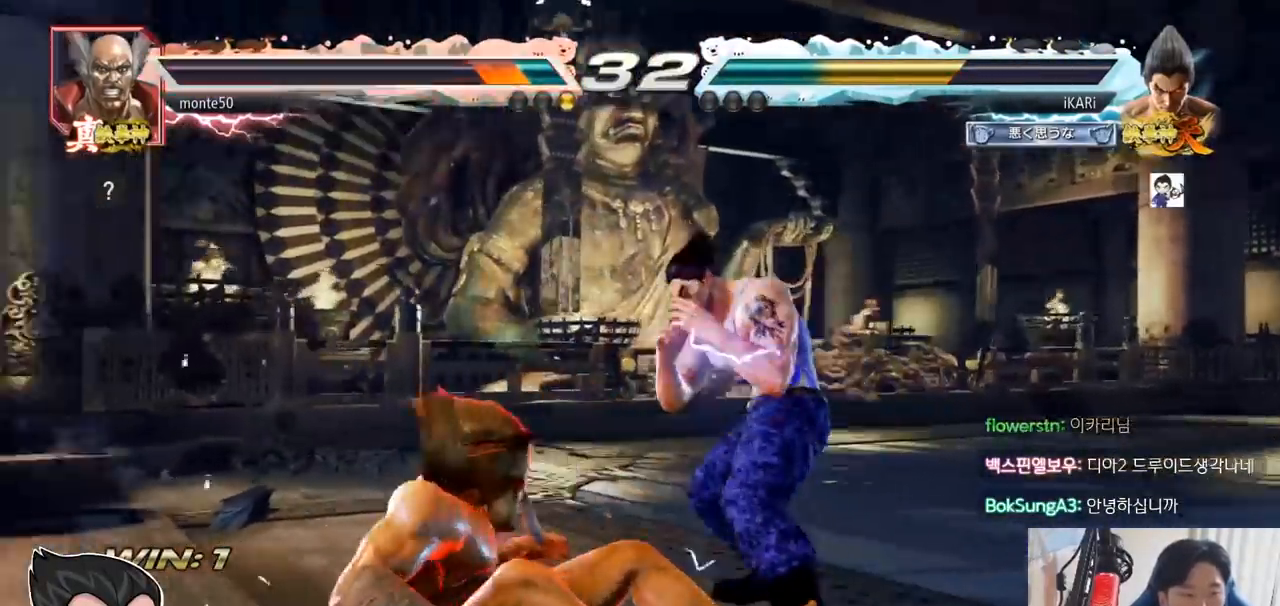
{"buttons": [], "left_stick": "left", "events": [[317, "left_stick", "left"], [351, "CIRCLE", "down"], [401, "CIRCLE", "up"], [451, "TRIANGLE", "down"], [501, "TRIANGLE", "up"]]}
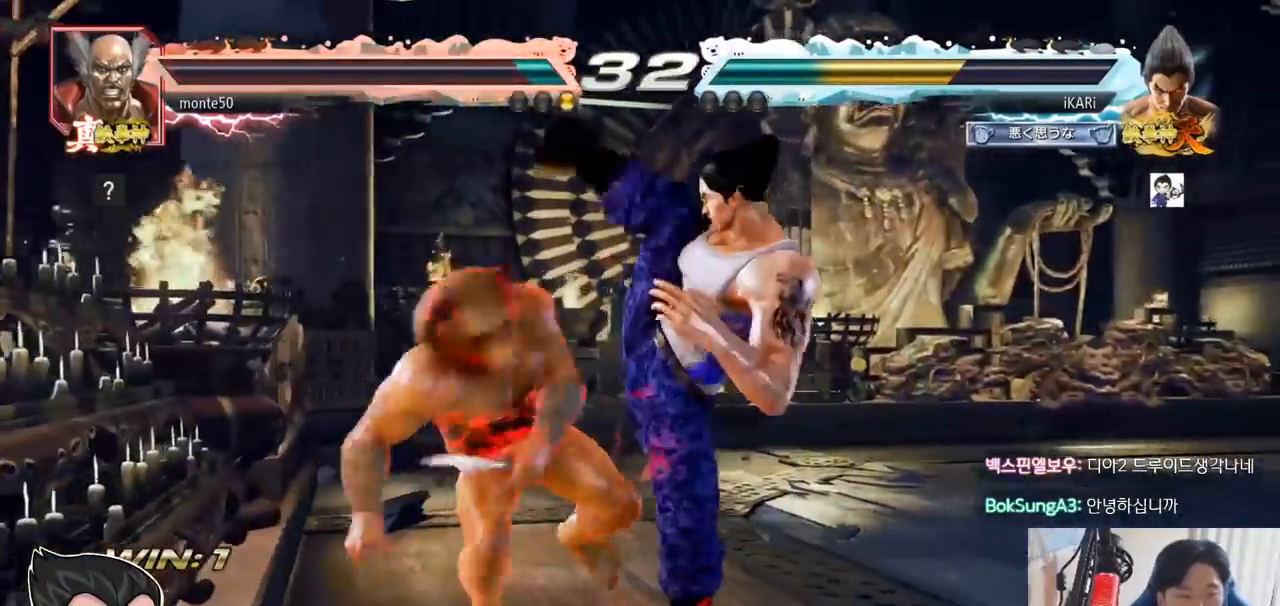
{"buttons": [], "left_stick": "down-left", "events": [[383, "left_stick", "down-left"]]}
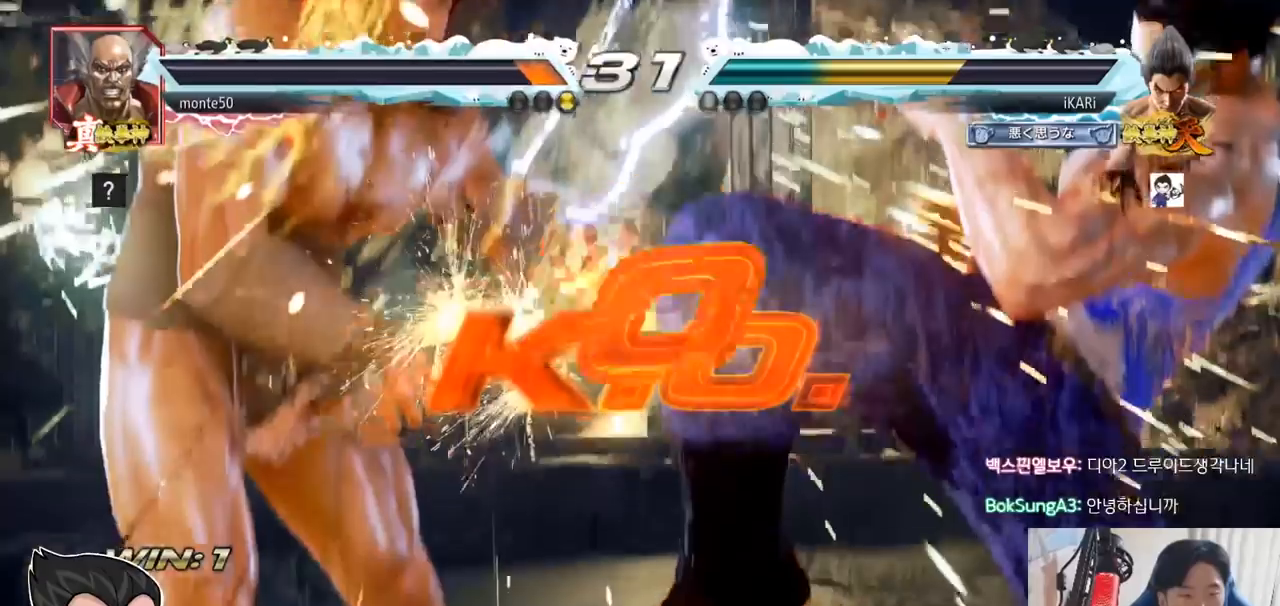
{"buttons": [], "left_stick": "center", "events": [[134, "left_stick", "center"]]}
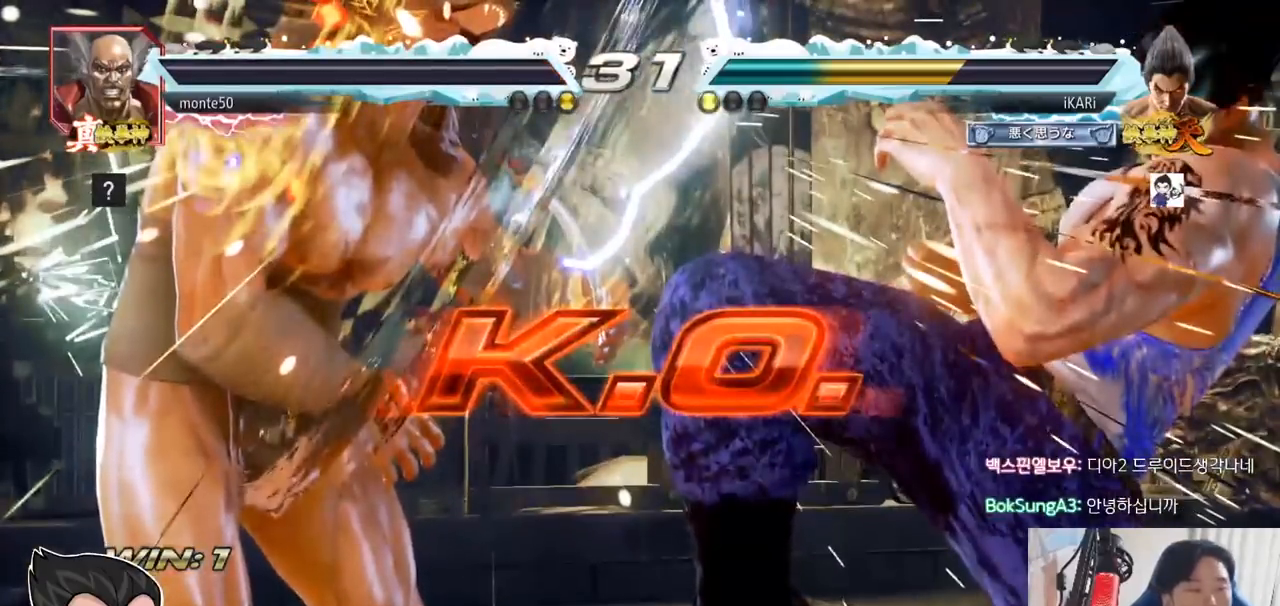
{"buttons": [], "left_stick": "center", "events": []}
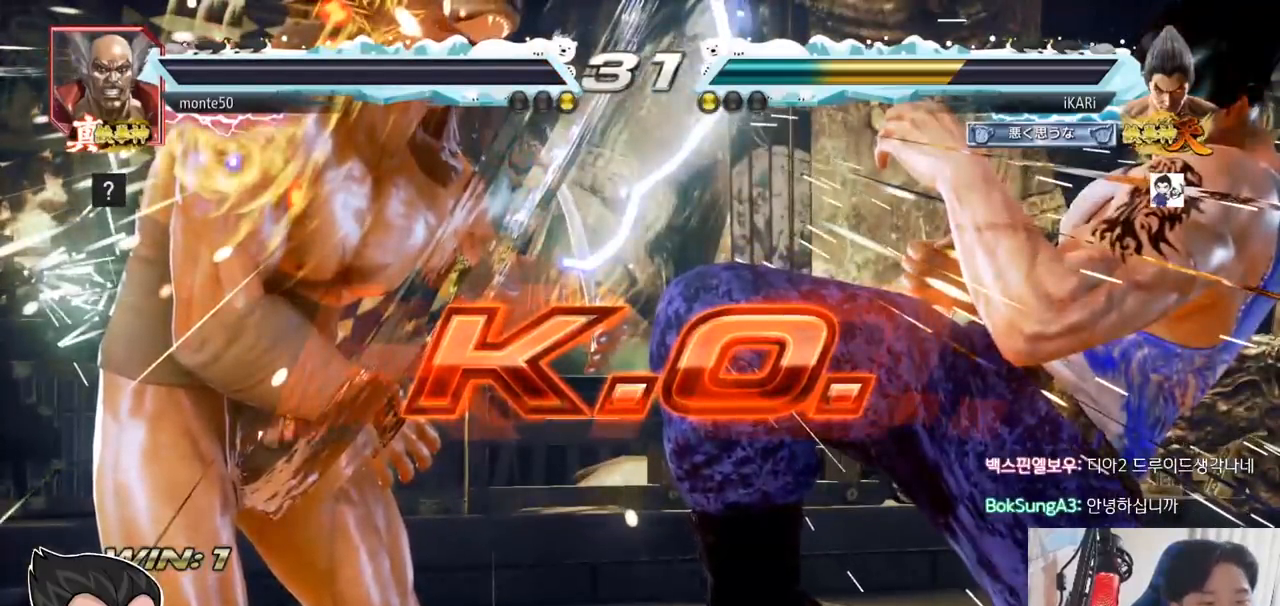
{"buttons": [], "left_stick": "center", "events": []}
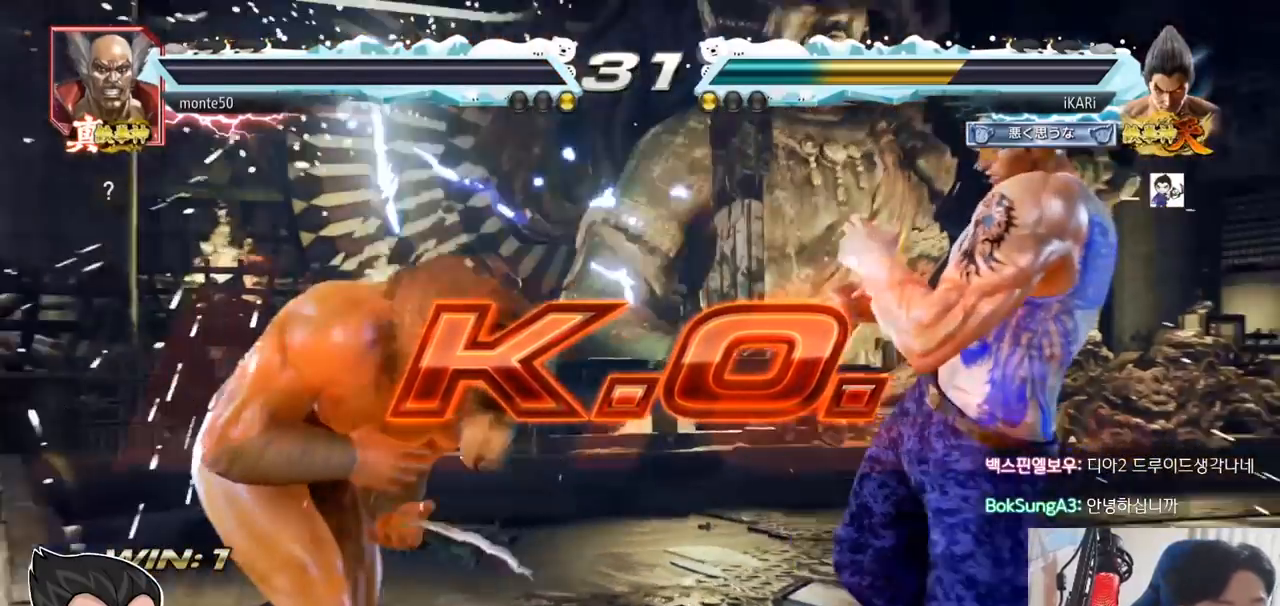
{"buttons": [], "left_stick": "center", "events": []}
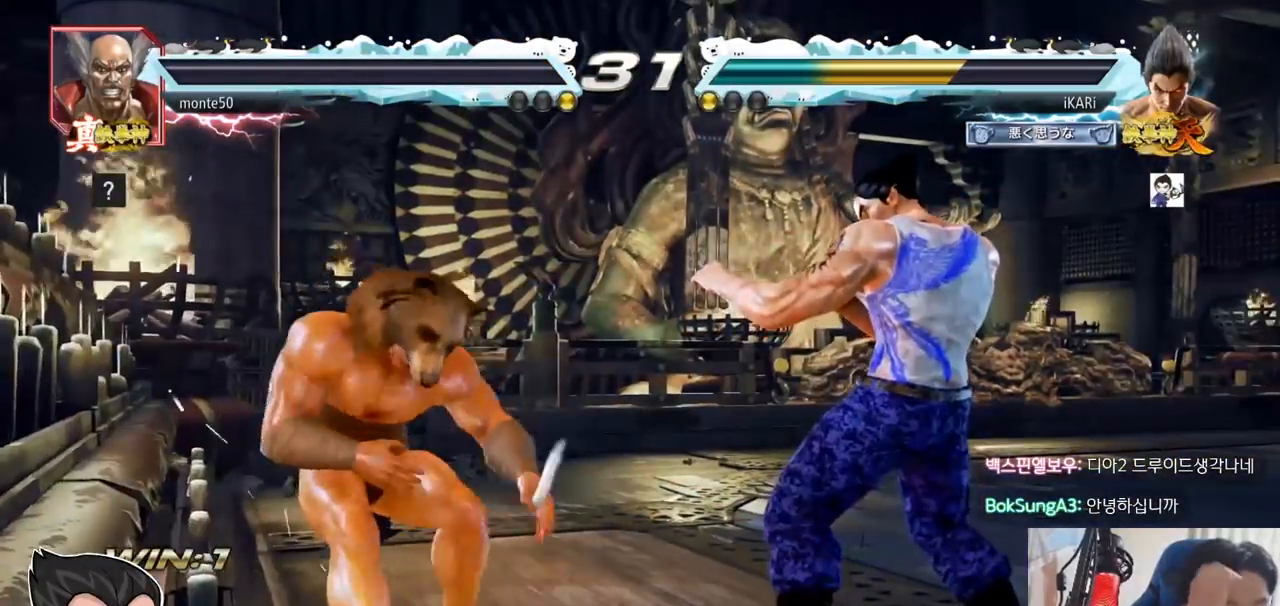
{"buttons": [], "left_stick": "center", "events": []}
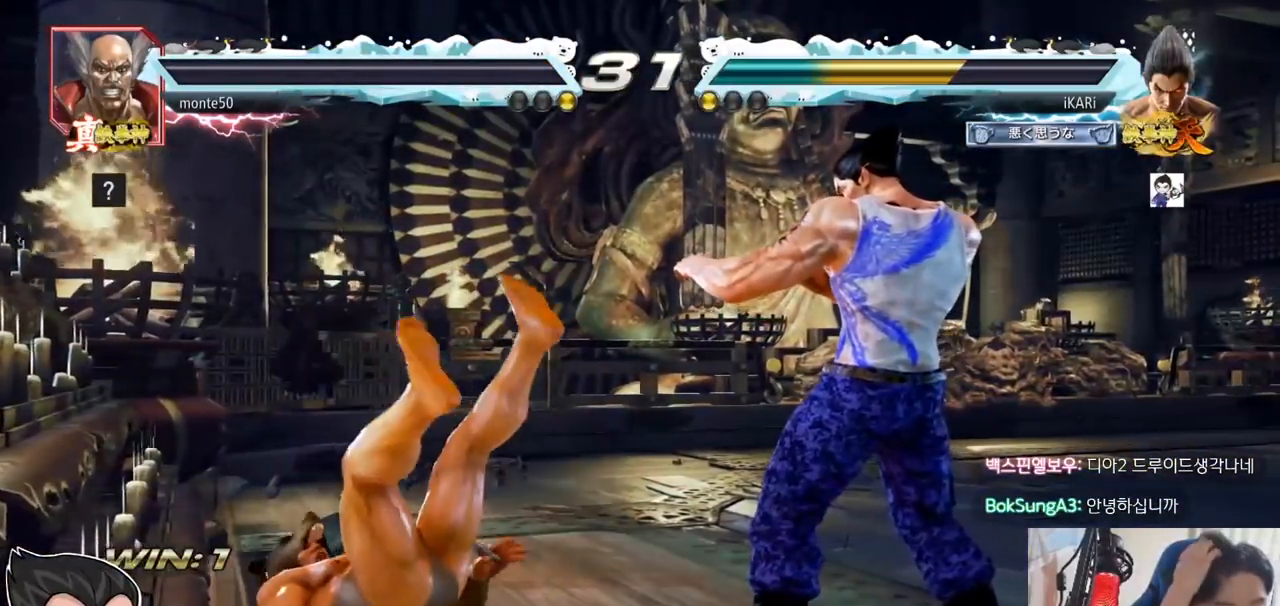
{"buttons": [], "left_stick": "center", "events": []}
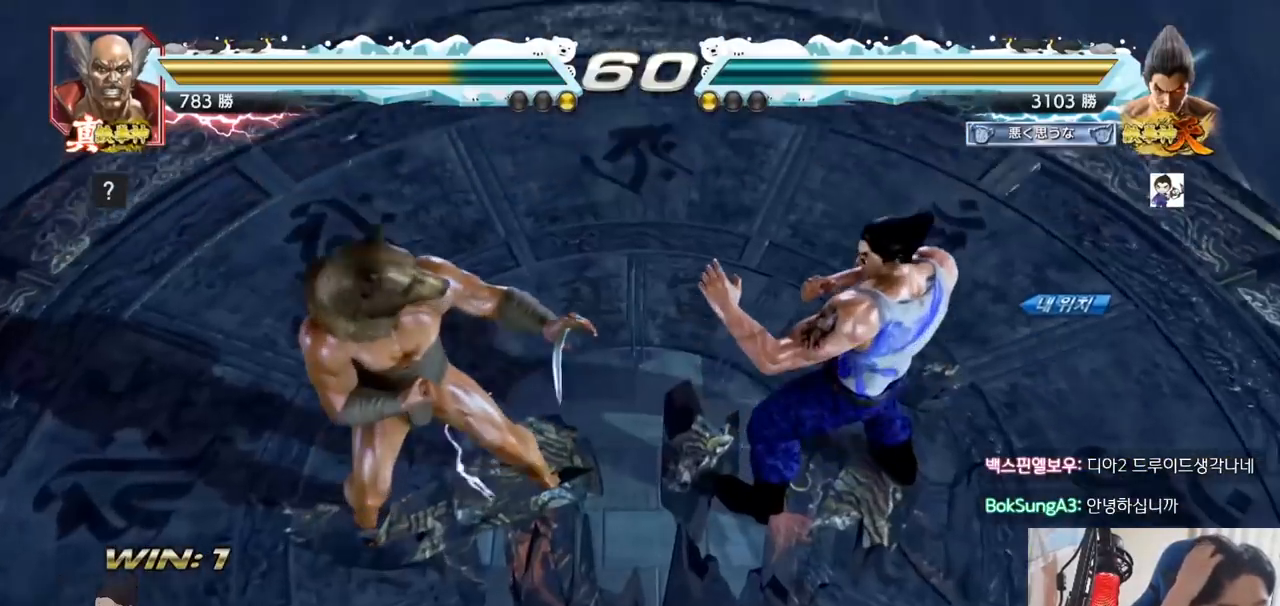
{"buttons": [], "left_stick": "center", "events": []}
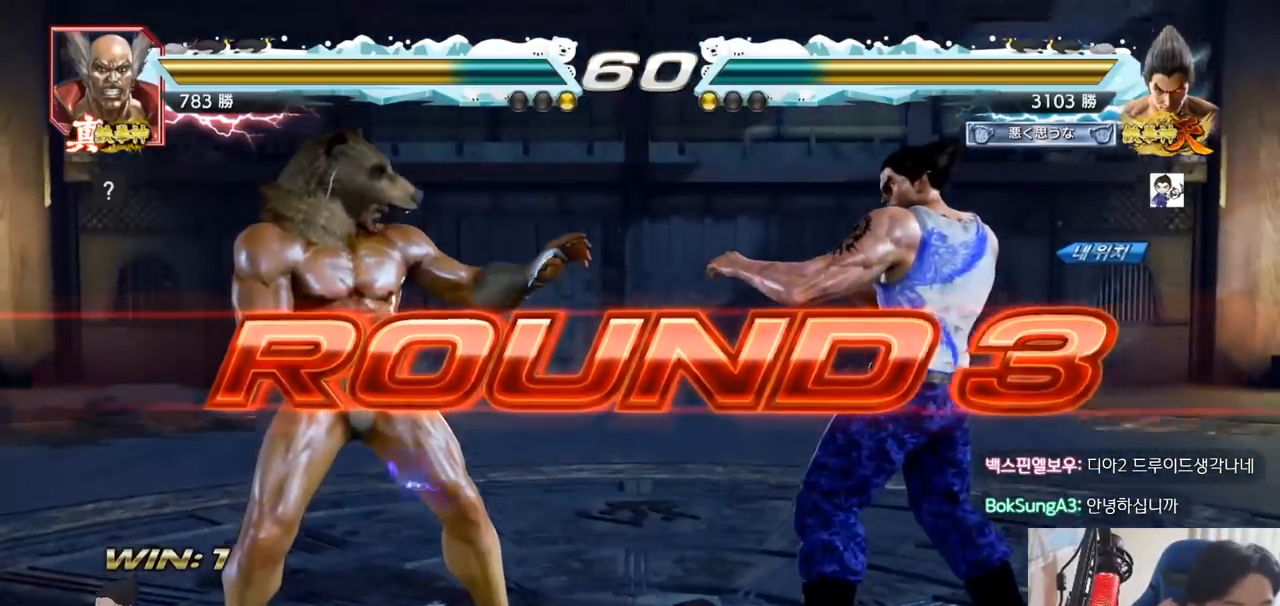
{"buttons": [], "left_stick": "center", "events": []}
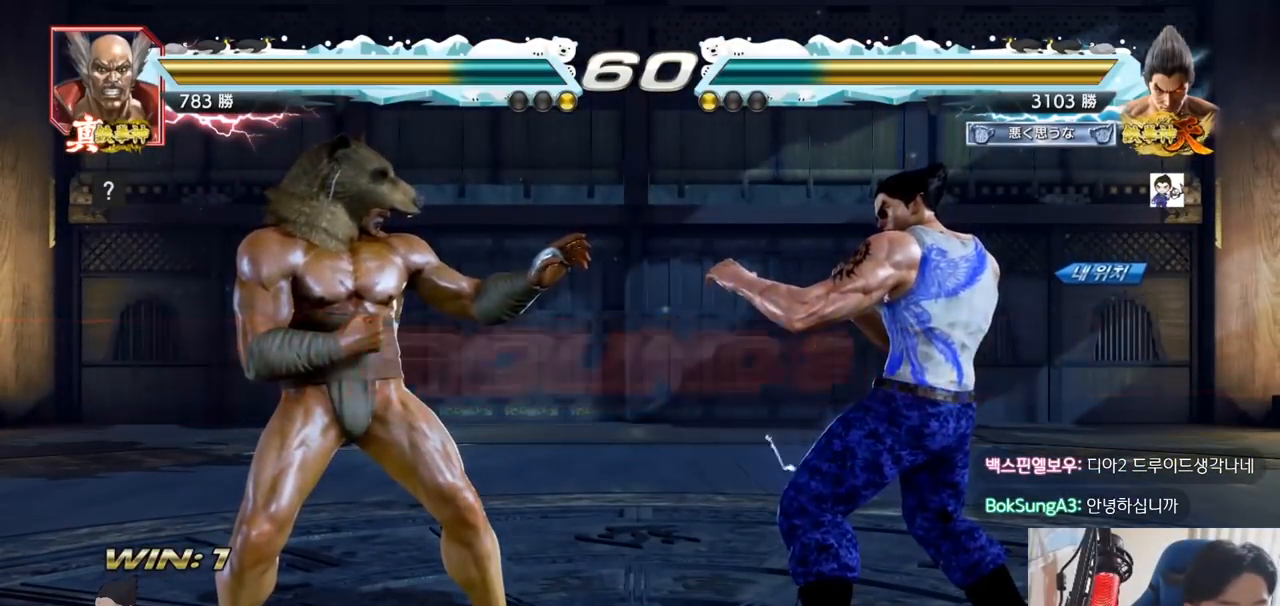
{"buttons": [], "left_stick": "center", "events": []}
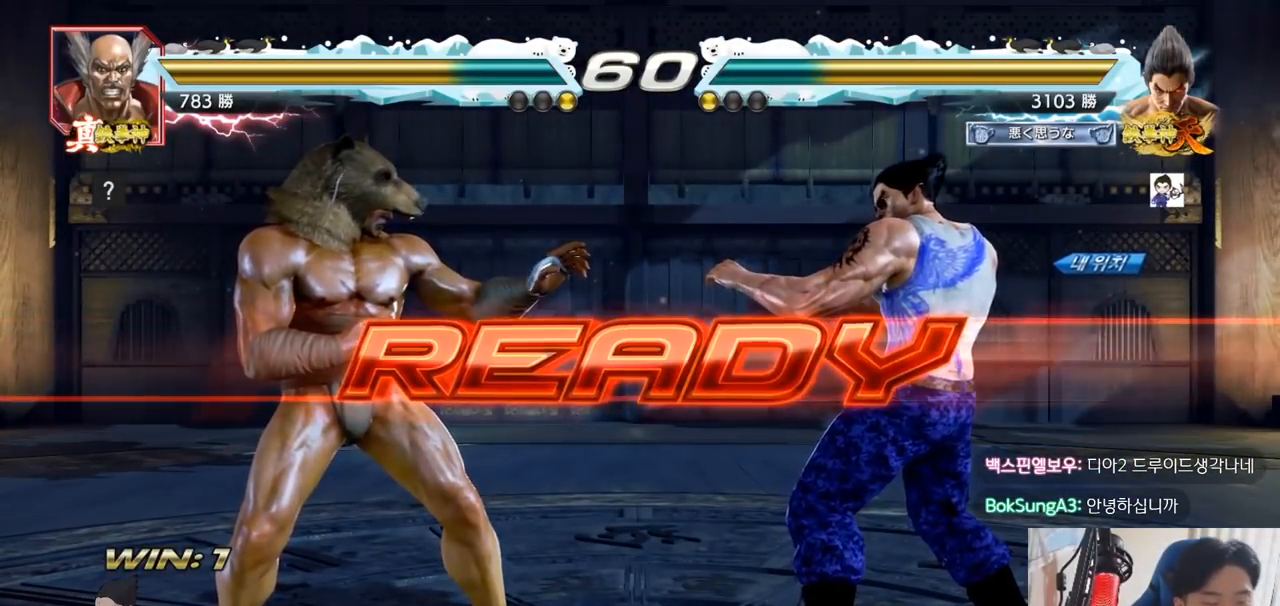
{"buttons": ["SQUARE", "TRIANGLE"], "left_stick": "center", "events": [[283, "TRIANGLE", "down"], [317, "SQUARE", "down"], [384, "SQUARE", "up"], [400, "TRIANGLE", "up"], [450, "SQUARE", "down"], [450, "TRIANGLE", "down"]]}
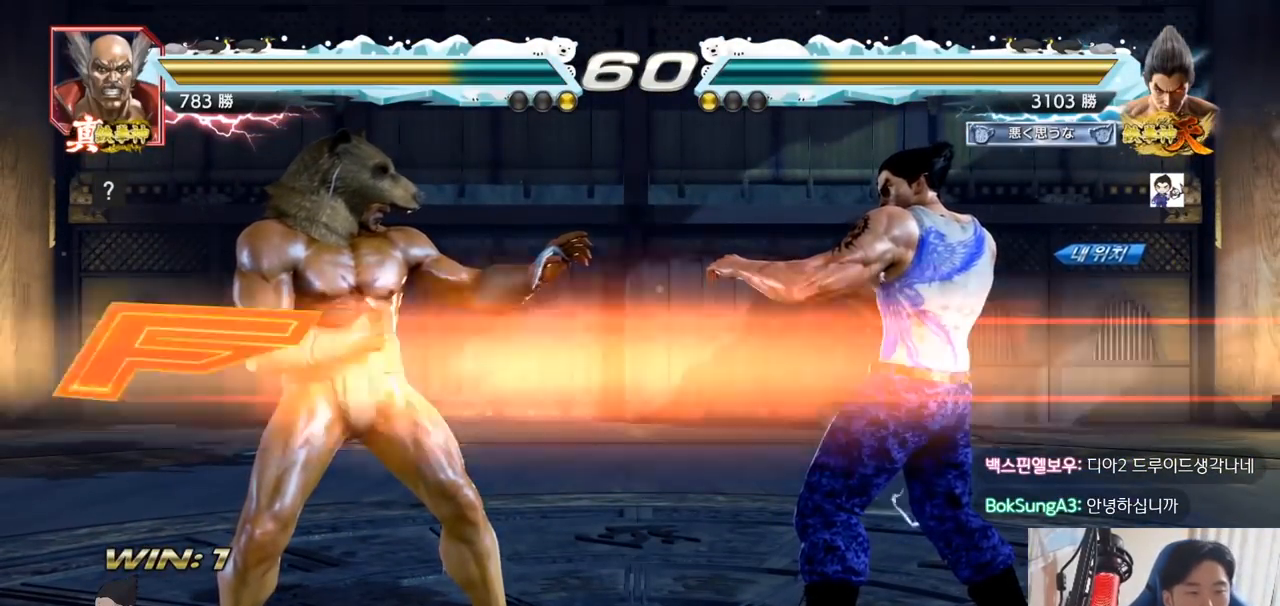
{"buttons": [], "left_stick": "center", "events": [[84, "TRIANGLE", "up"], [84, "left_stick", "down"], [167, "TRIANGLE", "down"], [184, "left_stick", "center"], [217, "TRIANGLE", "up"], [234, "SQUARE", "up"], [267, "SQUARE", "down"], [267, "TRIANGLE", "down"], [401, "SQUARE", "up"], [434, "TRIANGLE", "up"]]}
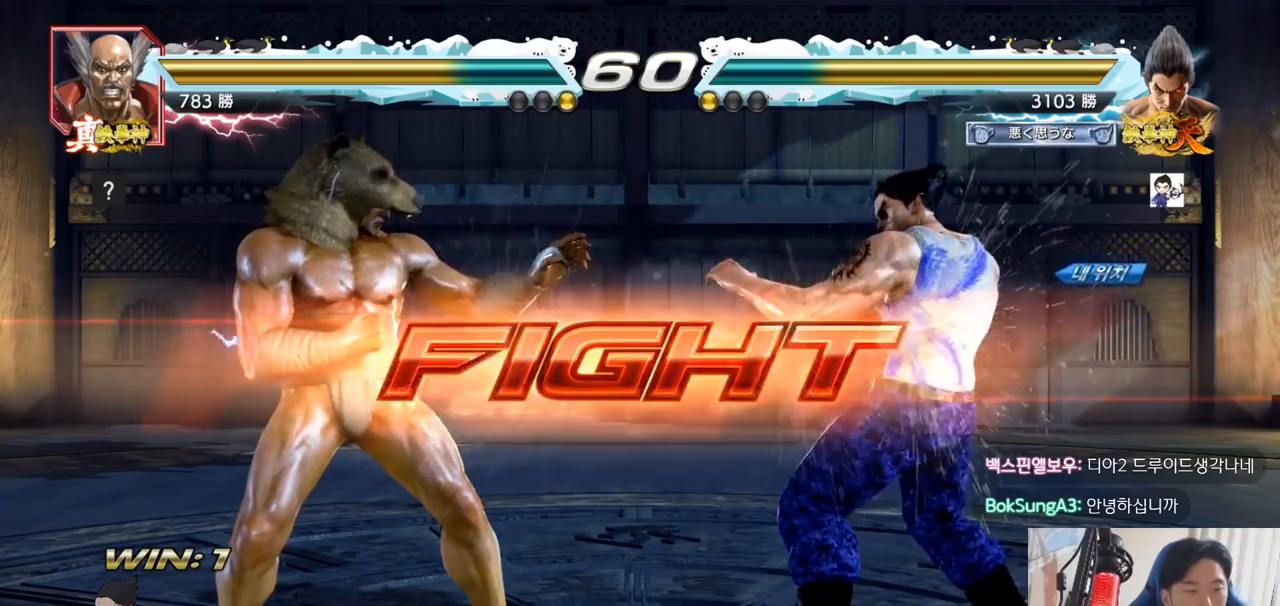
{"buttons": ["TRIANGLE"], "left_stick": "down", "events": [[33, "left_stick", "right"], [83, "left_stick", "center"], [150, "left_stick", "right"], [217, "left_stick", "center"], [300, "left_stick", "down"], [500, "TRIANGLE", "down"]]}
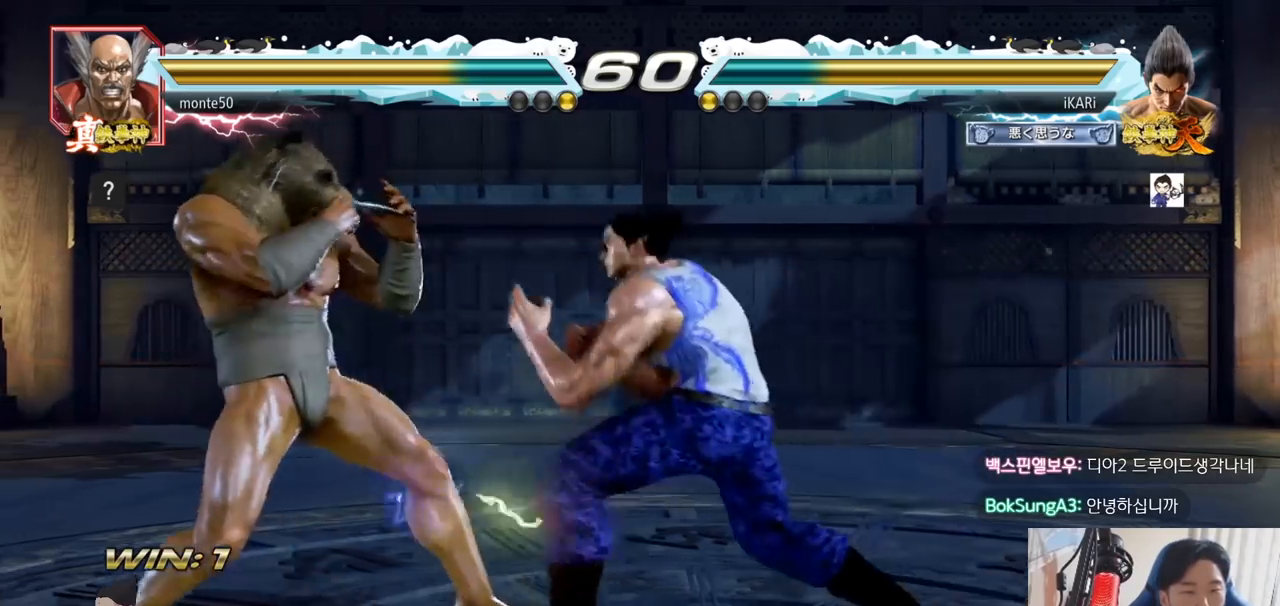
{"buttons": [], "left_stick": "right", "events": [[34, "TRIANGLE", "up"], [50, "left_stick", "center"], [484, "left_stick", "right"]]}